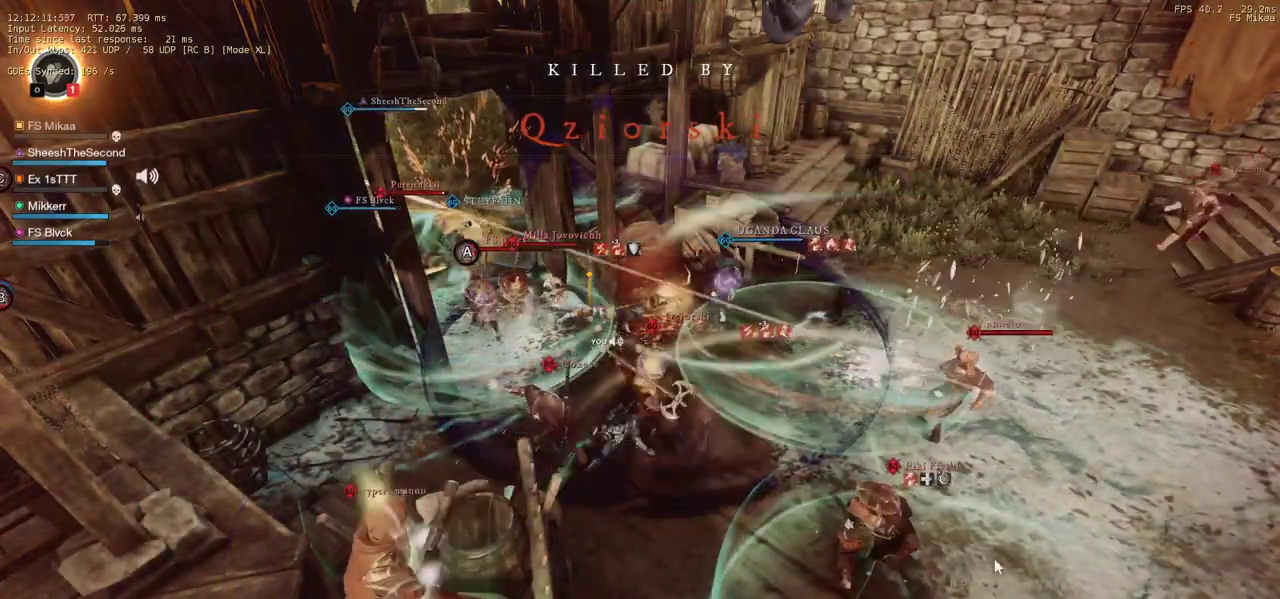
Gameplay with keyboard and mouse; each line is a JSON object with the keys and mouse buttons held at the frame after it. "events" lists presses ("down") and releases ("up") of "a", "ctrl", "d", "e", "f", "q", "r", "s", "shift", "space", "tab", "w", "mouse_left", "mouse_wheel", "mouse_right", "mouse_mb4" and "mouse_mb5" between this image and that frame as [ms after this image, input, new state], when the widget could be followed in between. "mouse_left", "mouse_wheel", "mouse_right", "mouse_mb4", "mouse_mb5" = the "left", "wheel", "right", "mb4", "mb5" buttons of the "mouse" list. No other keys are recorded. "wheel" means that the mouse wheel is clicked or scrolled. Mouse movement is not recorded.
{"keys": [], "mouse": ["left"], "events": [[133, "mouse_left", "down"], [233, "mouse_left", "up"], [317, "mouse_left", "down"], [400, "mouse_left", "up"], [483, "mouse_left", "down"]]}
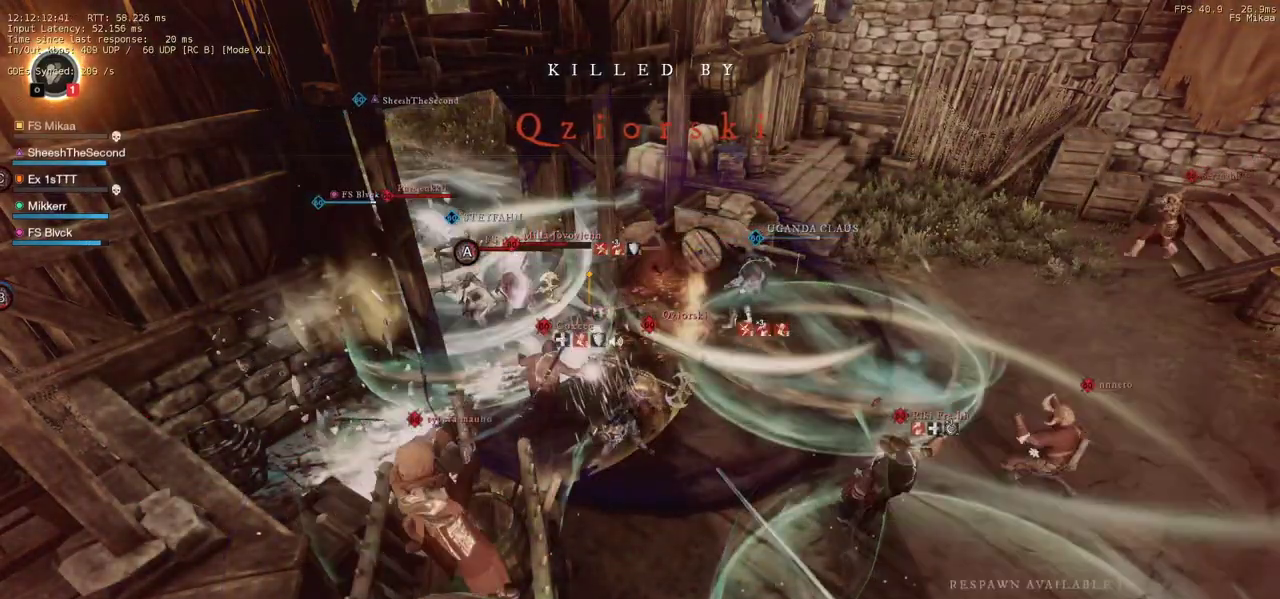
{"keys": [], "mouse": [], "events": [[67, "mouse_left", "up"], [150, "mouse_left", "down"], [267, "mouse_left", "up"], [367, "mouse_left", "down"], [450, "mouse_left", "up"]]}
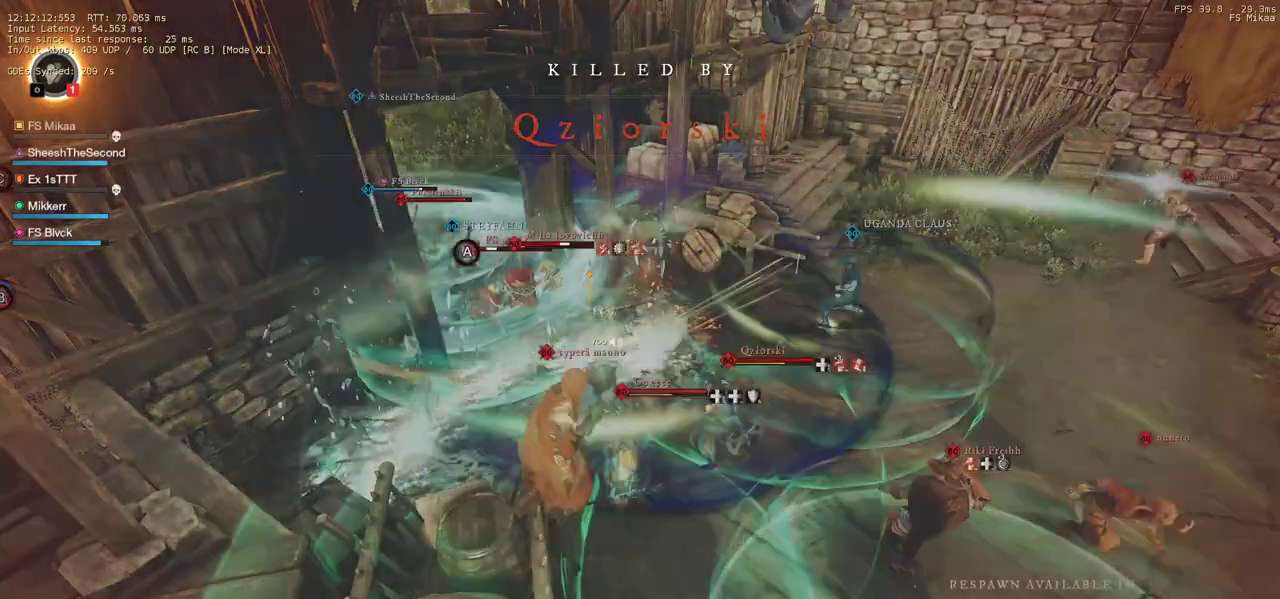
{"keys": [], "mouse": [], "events": [[200, "mouse_left", "down"], [300, "mouse_left", "up"], [367, "mouse_left", "down"], [467, "mouse_left", "up"]]}
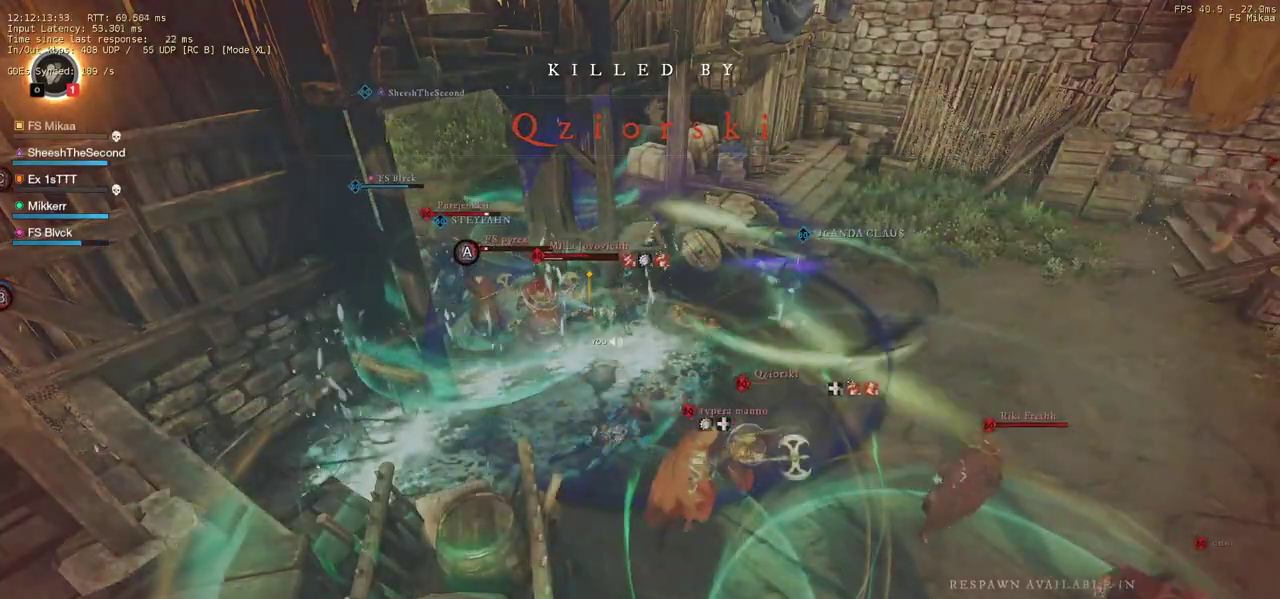
{"keys": [], "mouse": [], "events": [[33, "mouse_left", "down"], [117, "mouse_left", "up"], [200, "mouse_left", "down"], [283, "mouse_left", "up"], [367, "mouse_left", "down"], [433, "mouse_left", "up"]]}
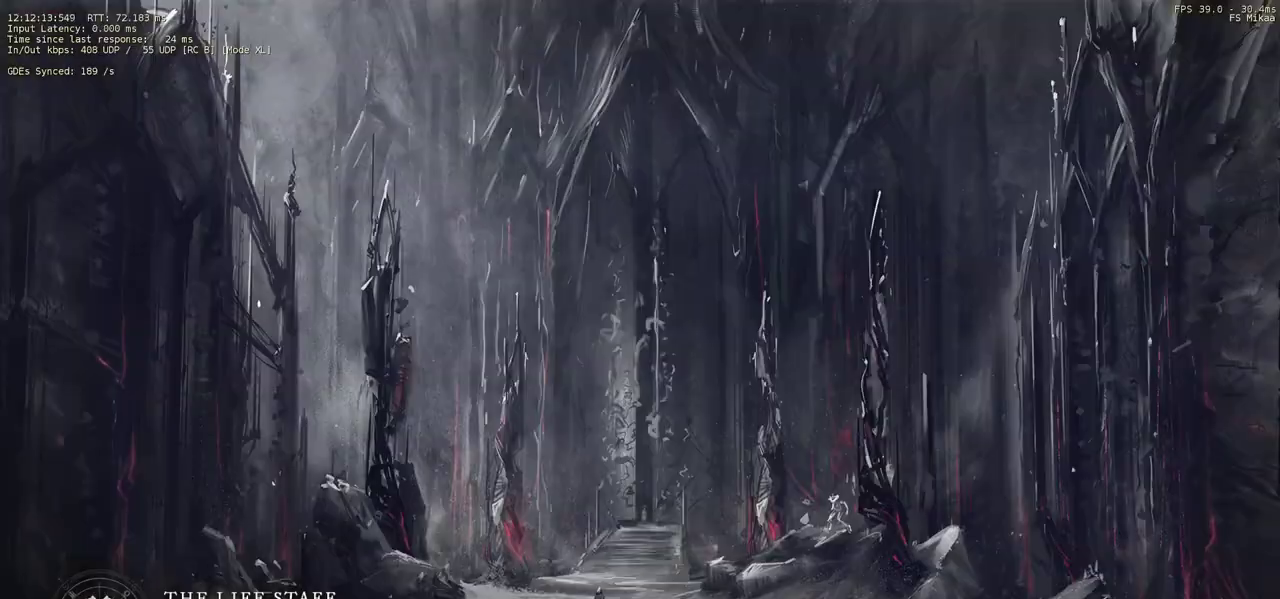
{"keys": ["w"], "mouse": [], "events": [[33, "mouse_left", "down"], [100, "mouse_left", "up"], [183, "mouse_left", "down"], [250, "mouse_left", "up"], [283, "w", "down"]]}
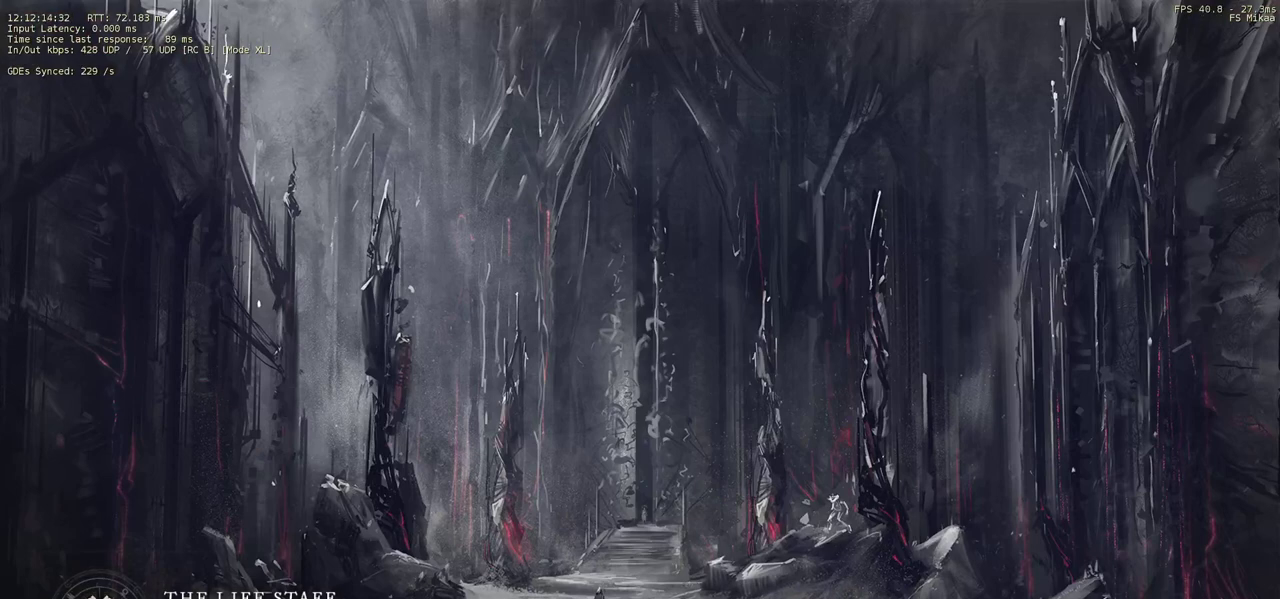
{"keys": ["w"], "mouse": [], "events": []}
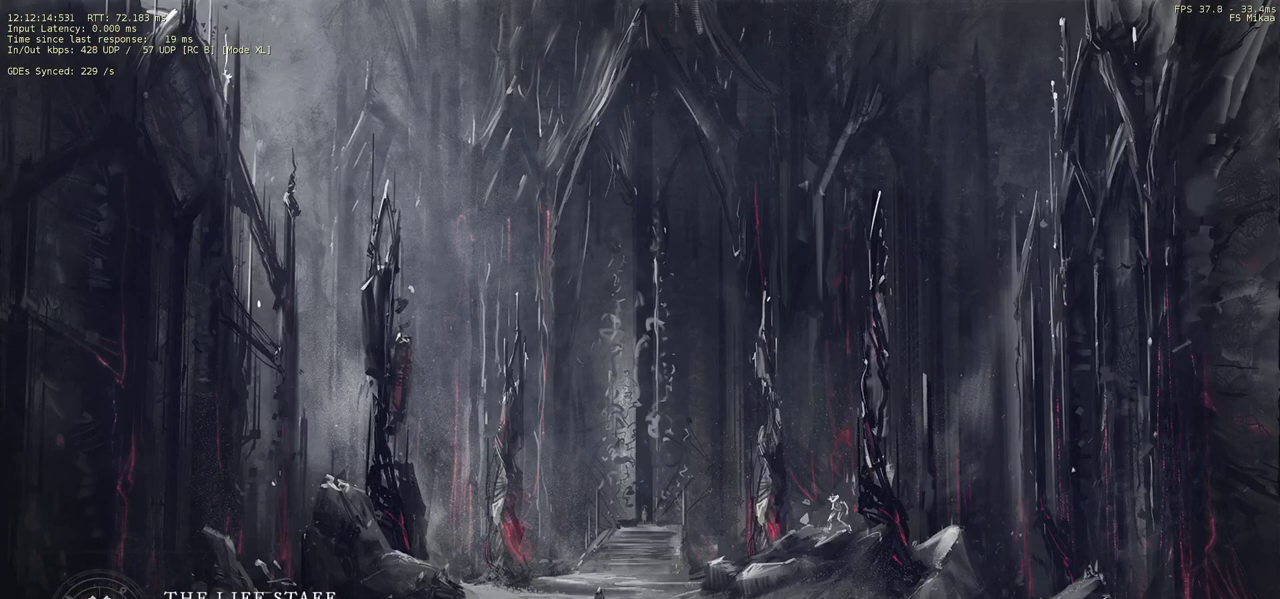
{"keys": ["w"], "mouse": [], "events": []}
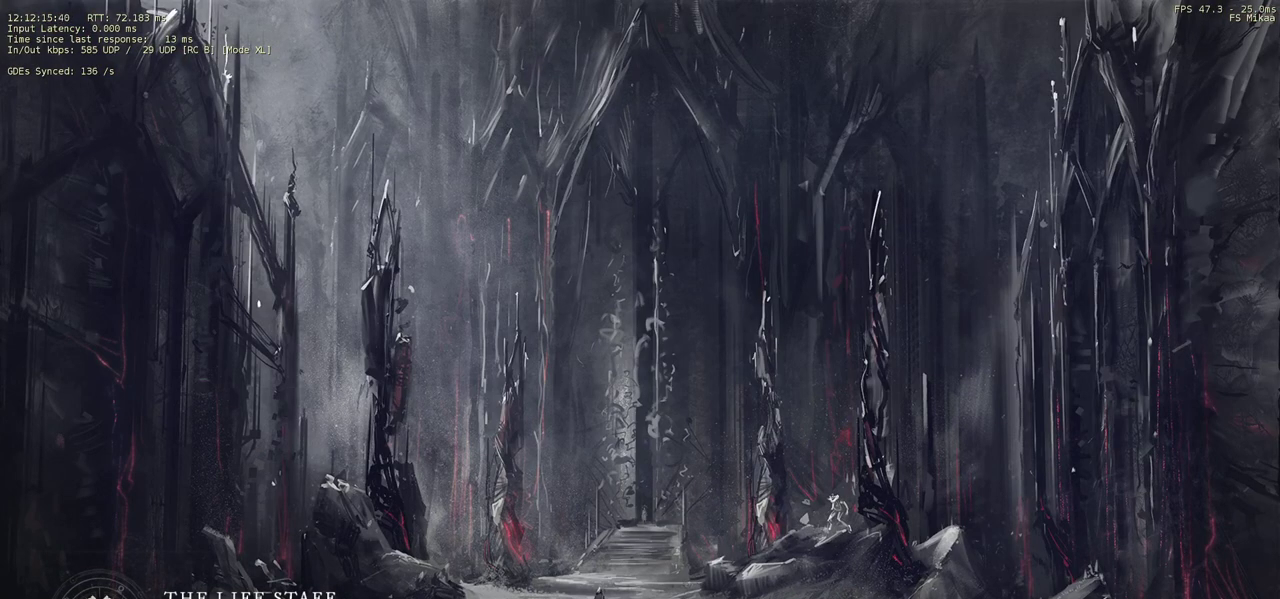
{"keys": ["w"], "mouse": [], "events": []}
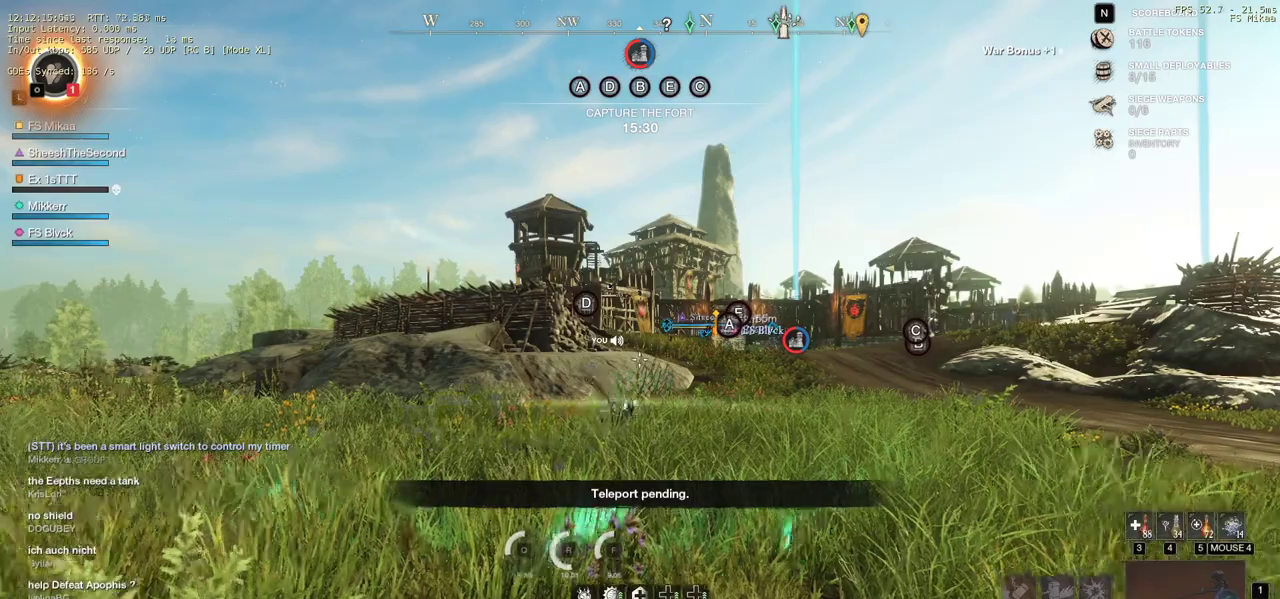
{"keys": ["w"], "mouse": [], "events": []}
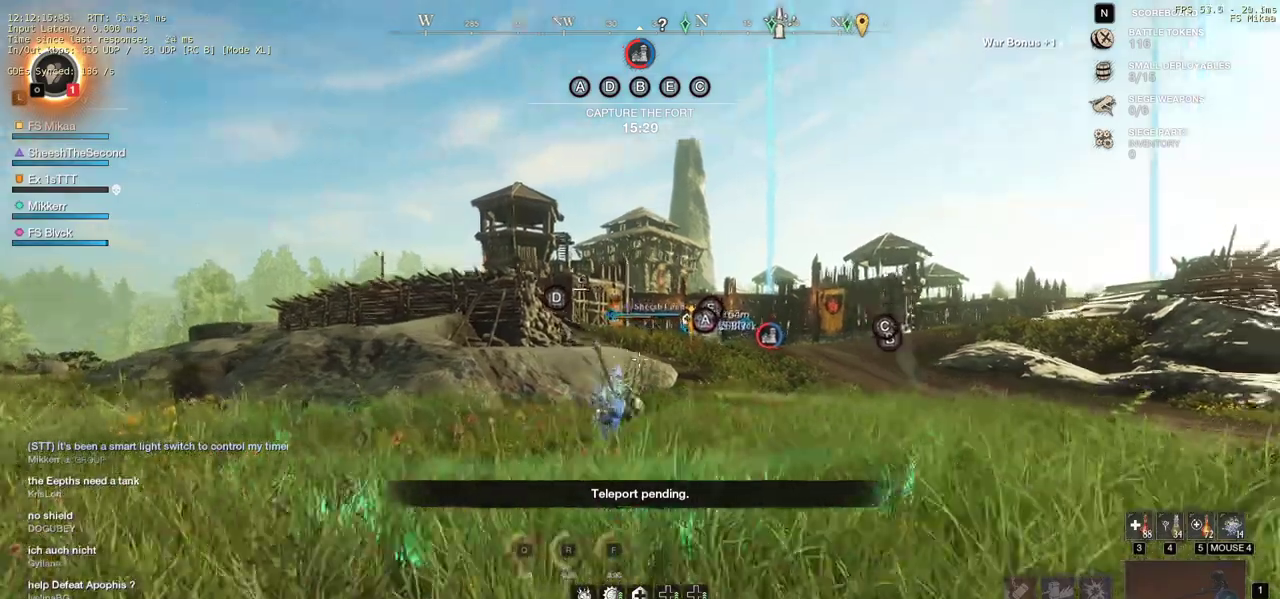
{"keys": ["w"], "mouse": [], "events": [[33, "r", "down"], [83, "r", "up"]]}
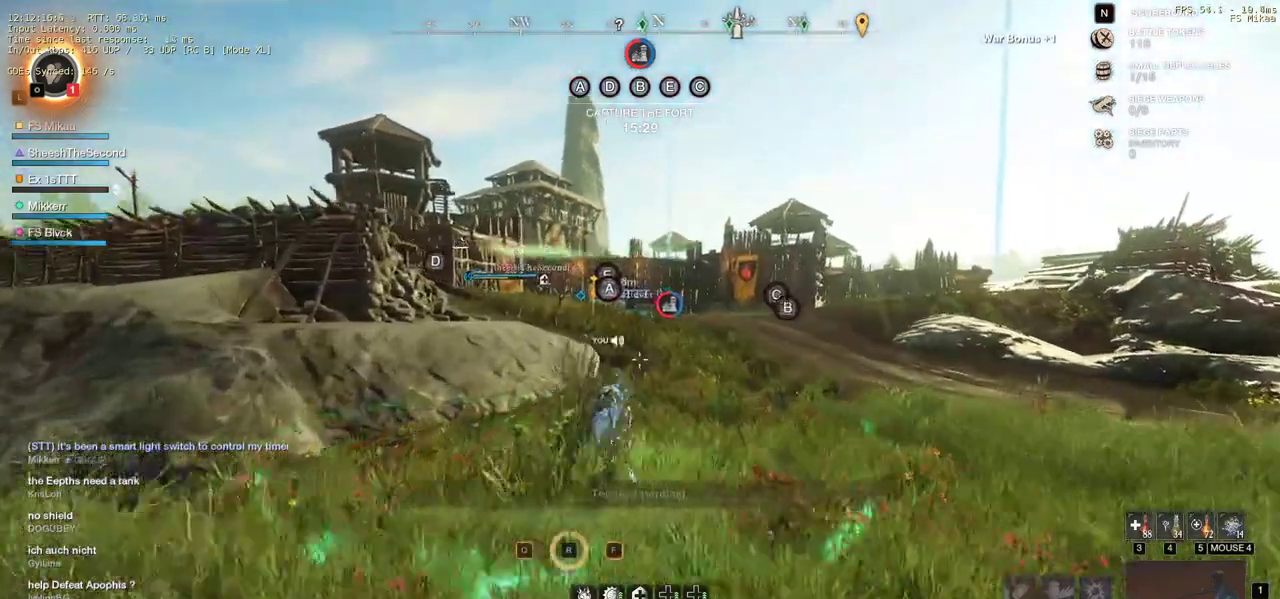
{"keys": ["w"], "mouse": [], "events": []}
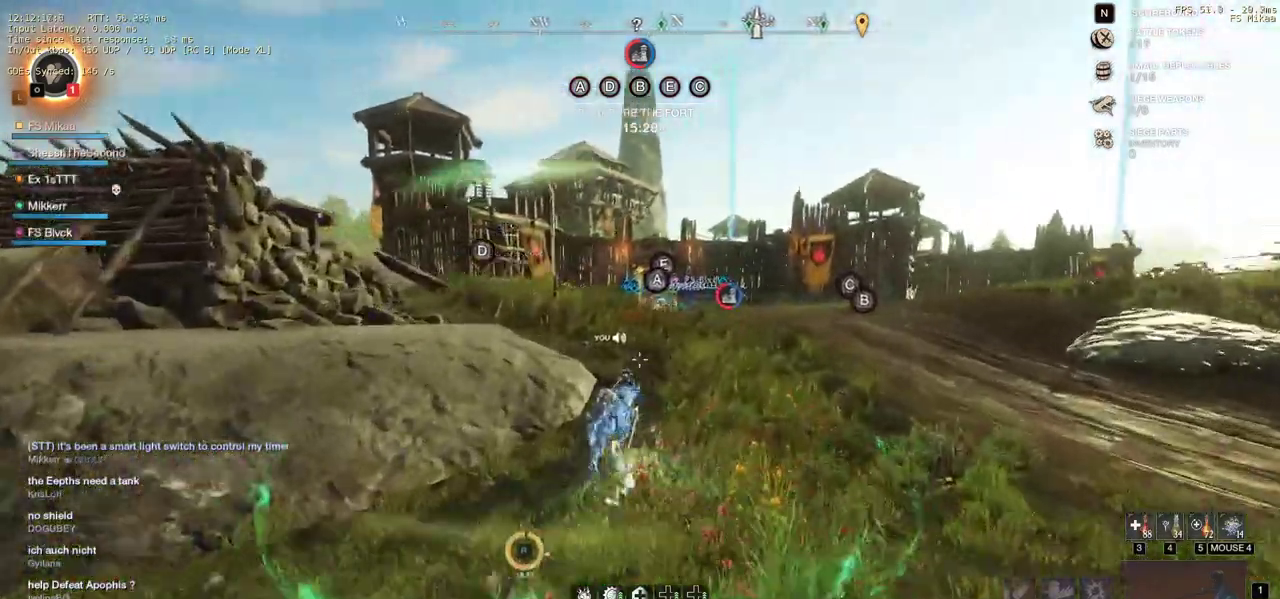
{"keys": ["w"], "mouse": [], "events": [[67, "shift", "down"], [167, "shift", "up"], [233, "shift", "down"], [300, "shift", "up"], [383, "shift", "down"], [467, "shift", "up"]]}
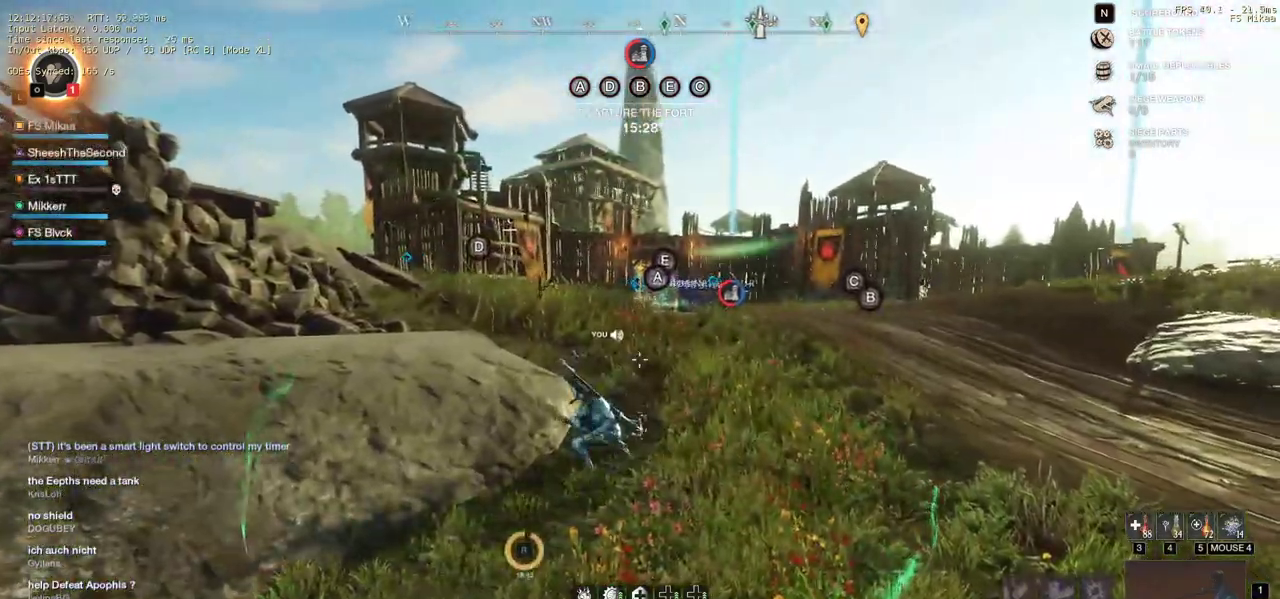
{"keys": ["w"], "mouse": [], "events": []}
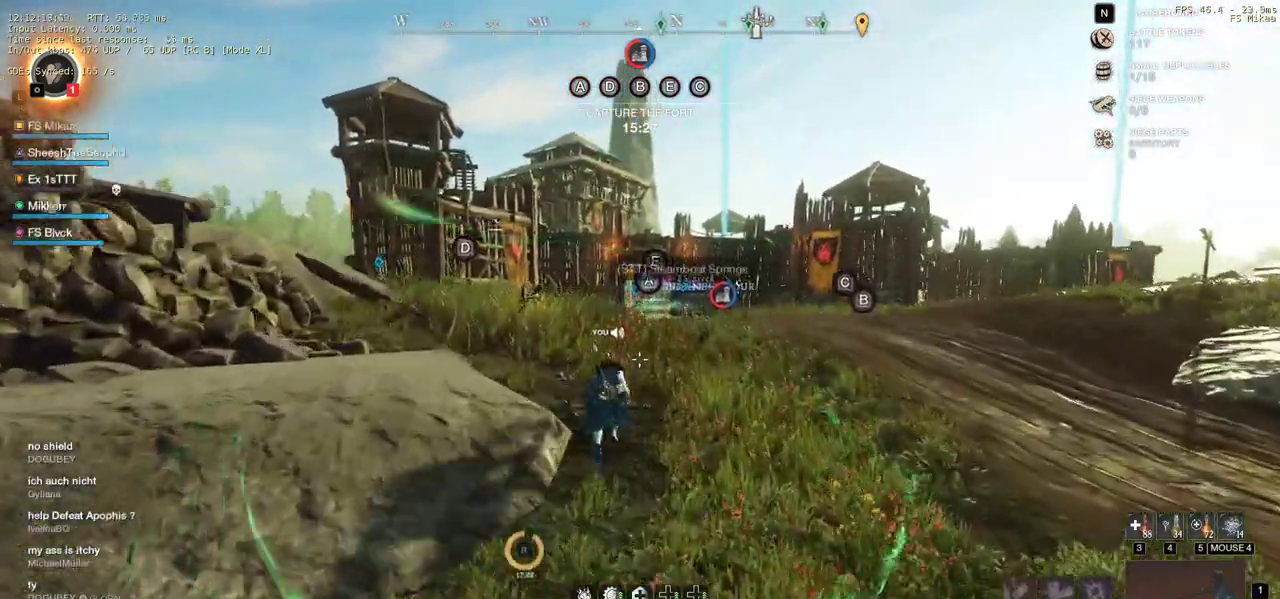
{"keys": ["w"], "mouse": [], "events": []}
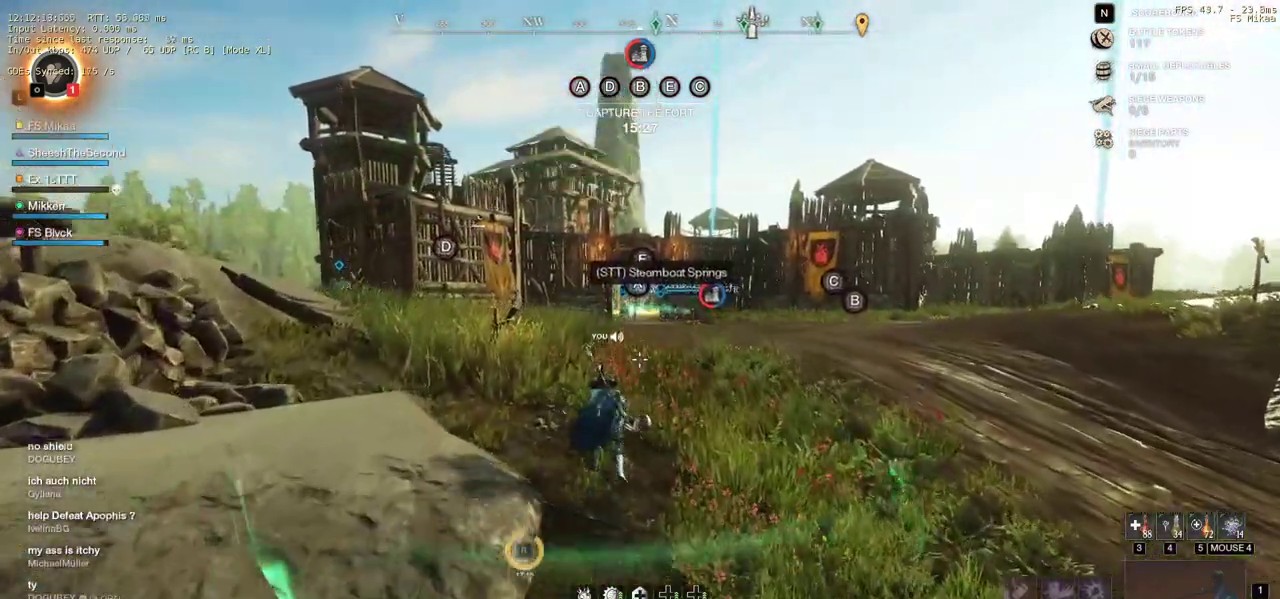
{"keys": ["w"], "mouse": [], "events": []}
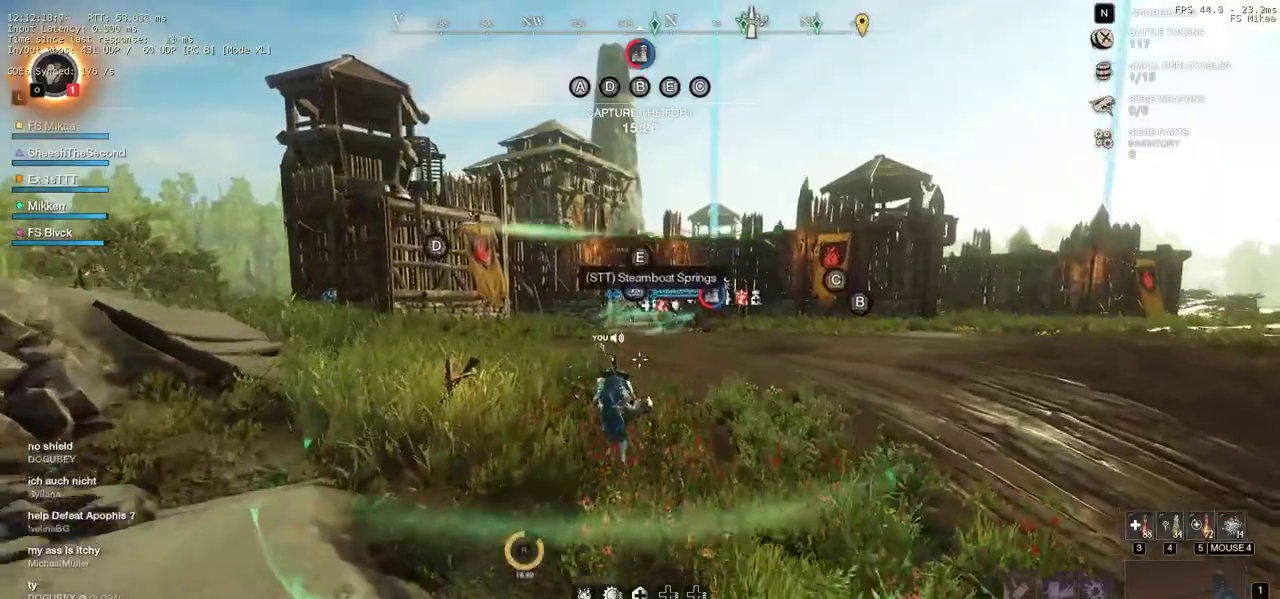
{"keys": ["w"], "mouse": [], "events": [[417, "tab", "down"], [483, "tab", "up"]]}
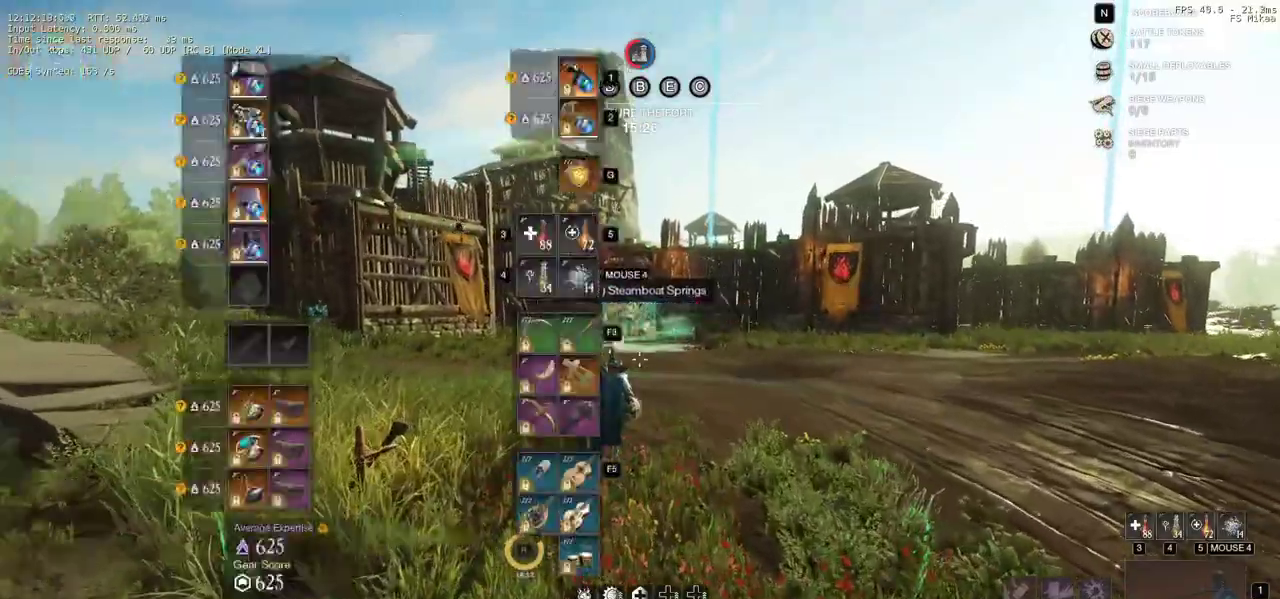
{"keys": ["w"], "mouse": [], "events": []}
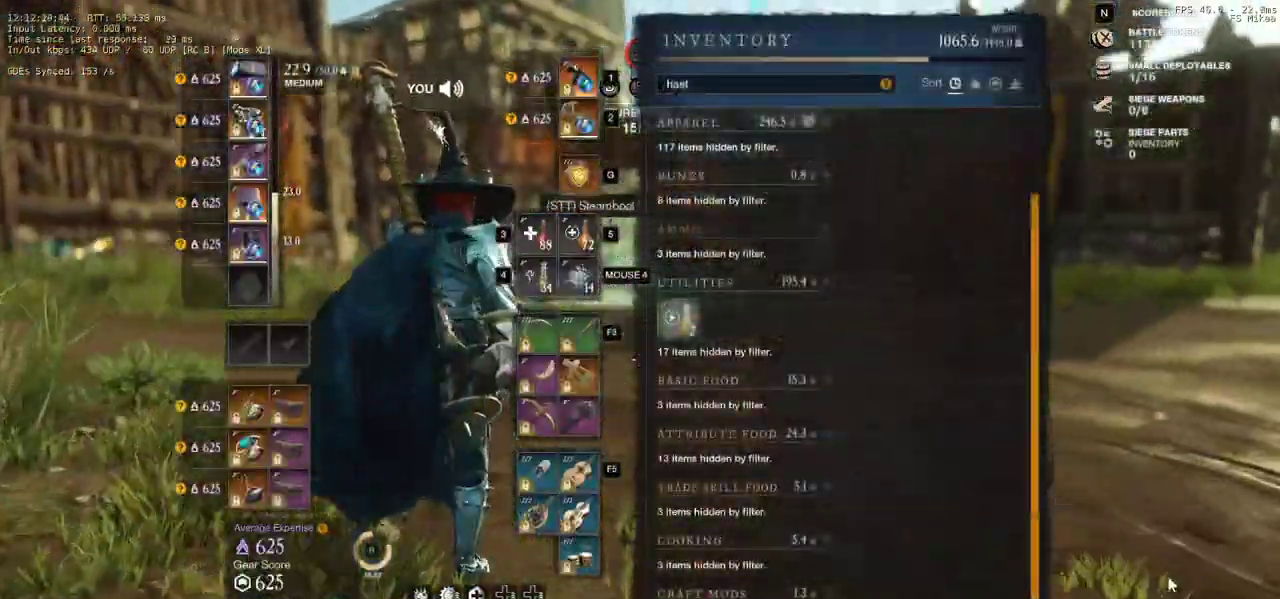
{"keys": ["w"], "mouse": ["left"], "events": [[467, "mouse_left", "down"]]}
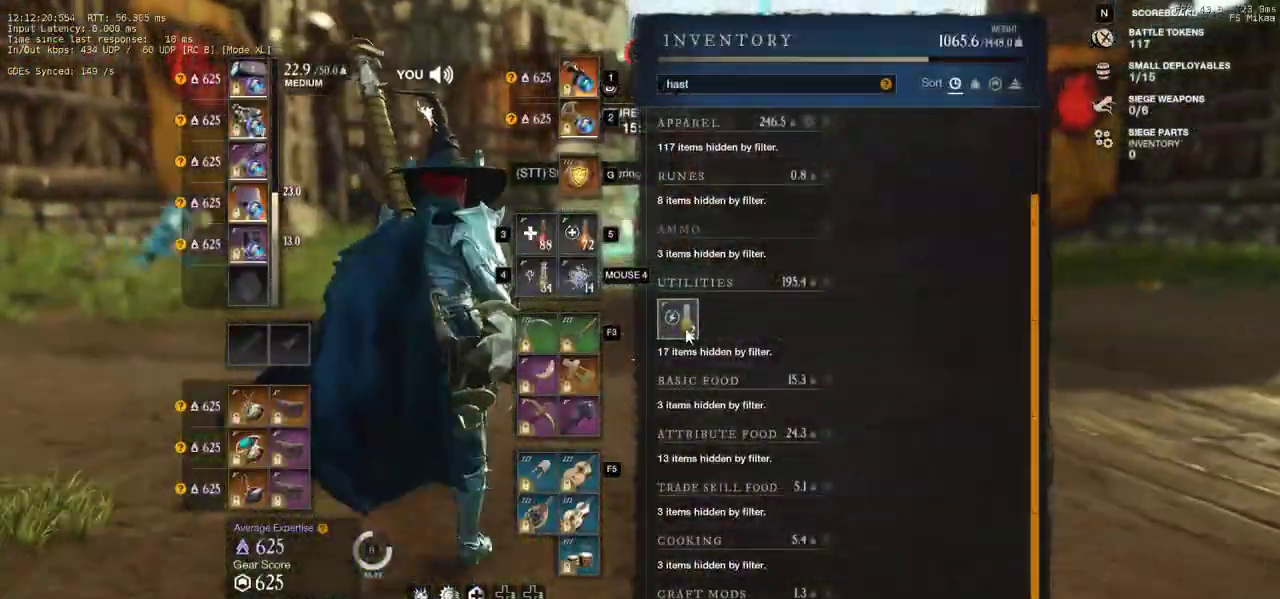
{"keys": ["w"], "mouse": ["left"], "events": [[33, "mouse_left", "up"], [467, "mouse_left", "down"]]}
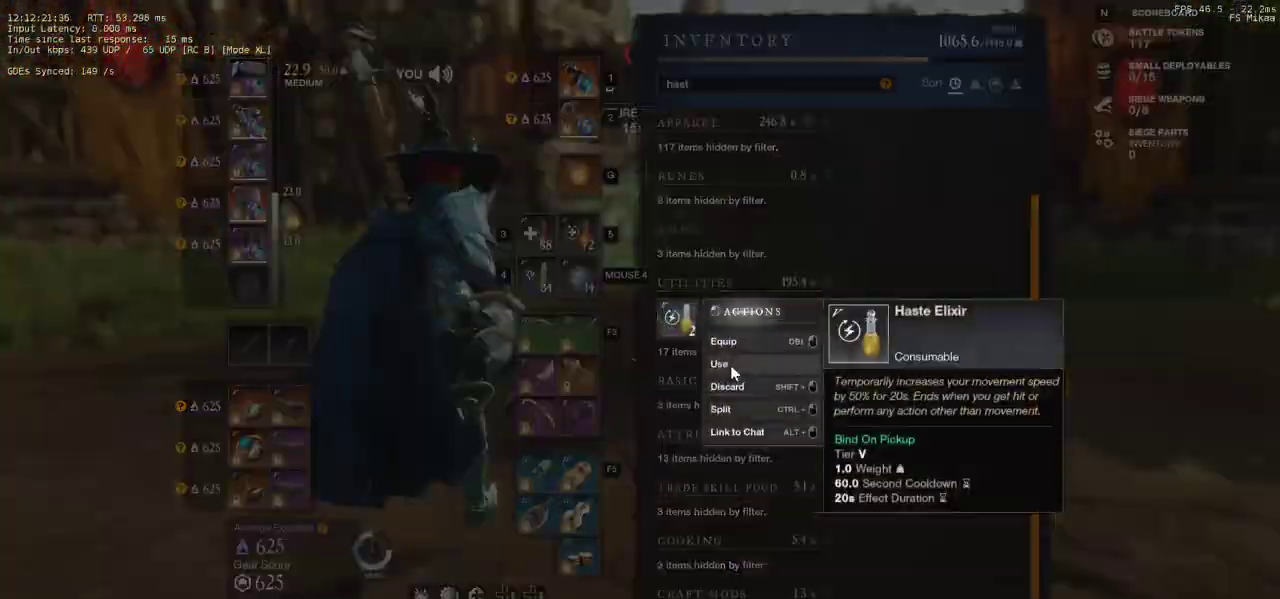
{"keys": ["w"], "mouse": [], "events": [[17, "mouse_left", "up"], [50, "tab", "down"], [117, "tab", "up"]]}
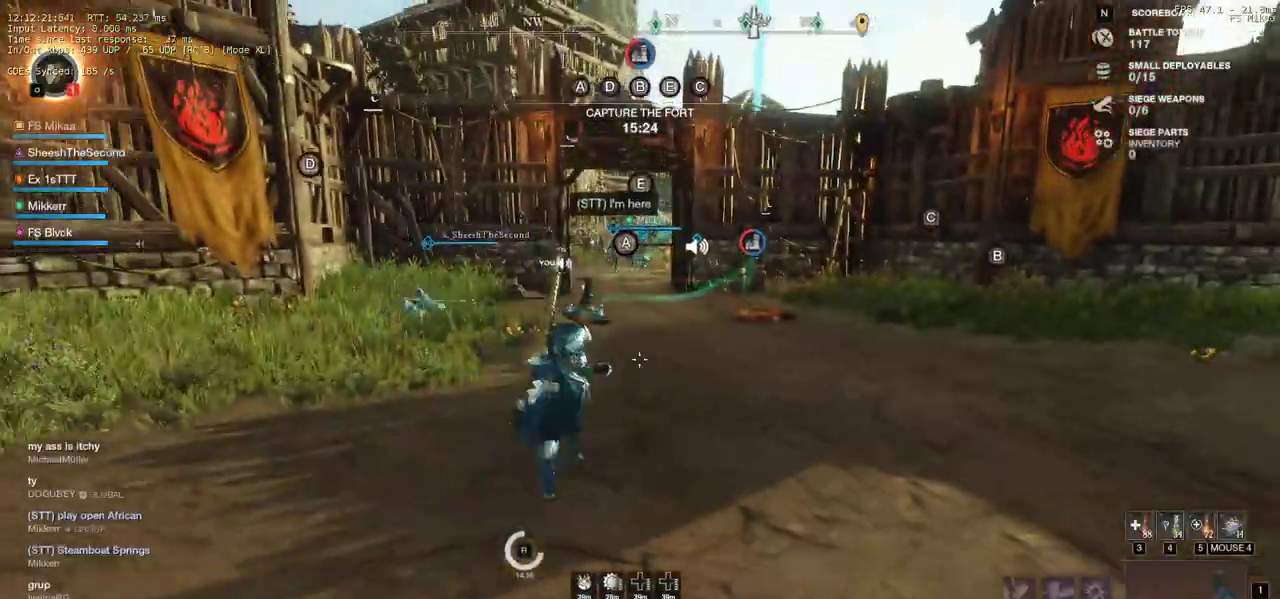
{"keys": ["w"], "mouse": [], "events": []}
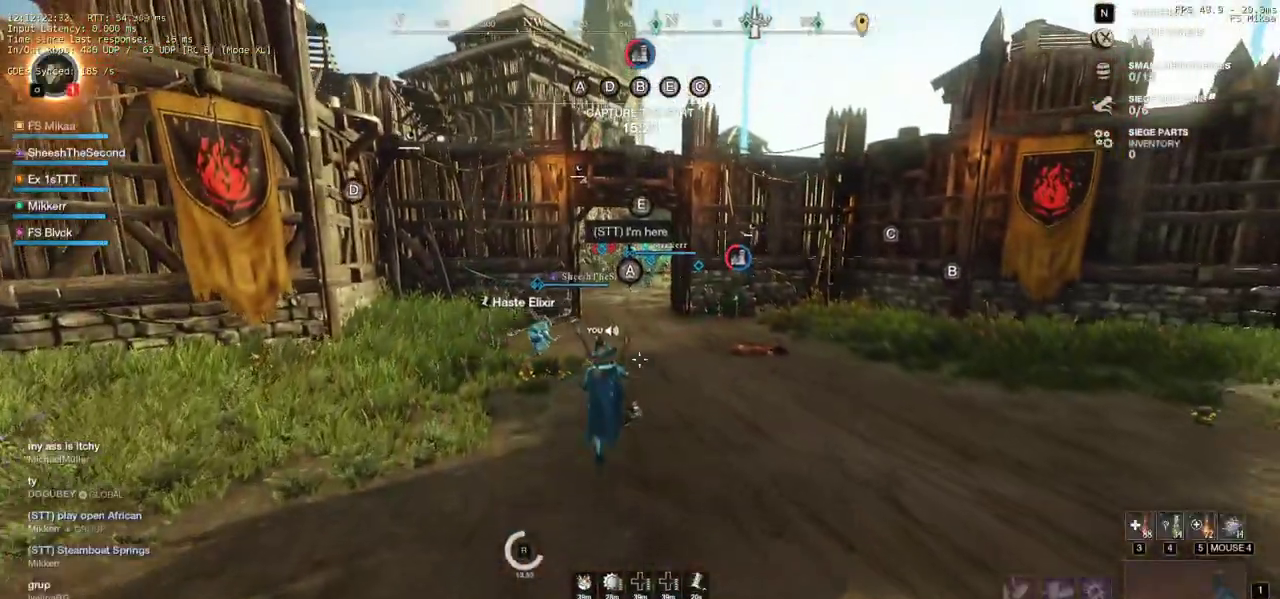
{"keys": ["w"], "mouse": [], "events": []}
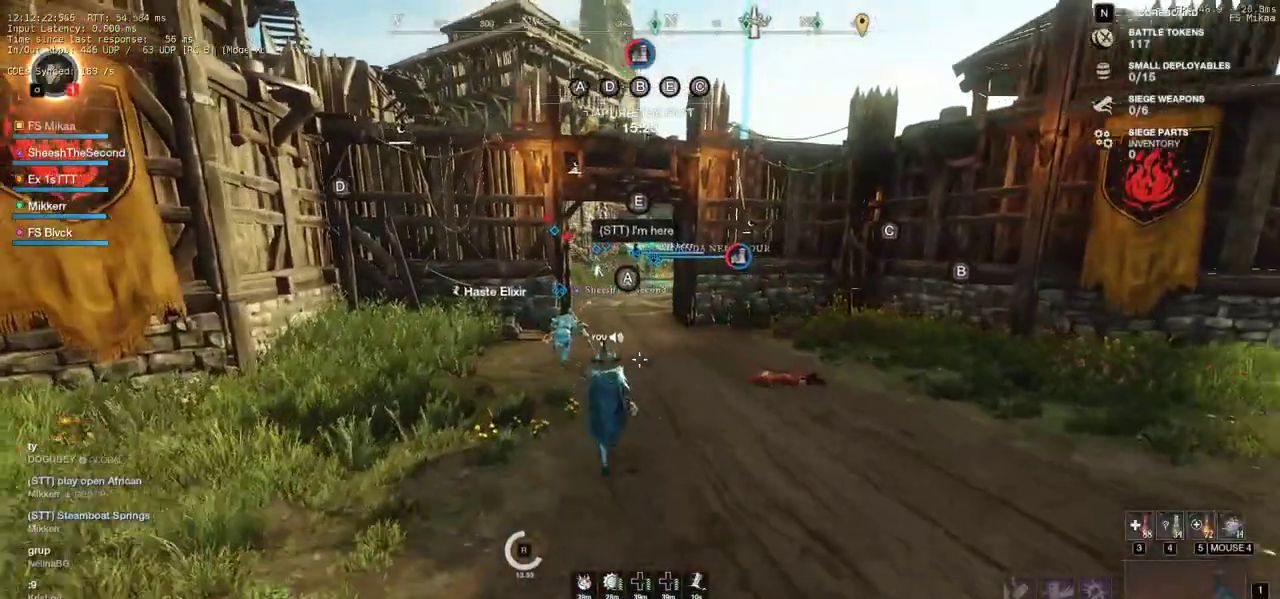
{"keys": ["w"], "mouse": [], "events": []}
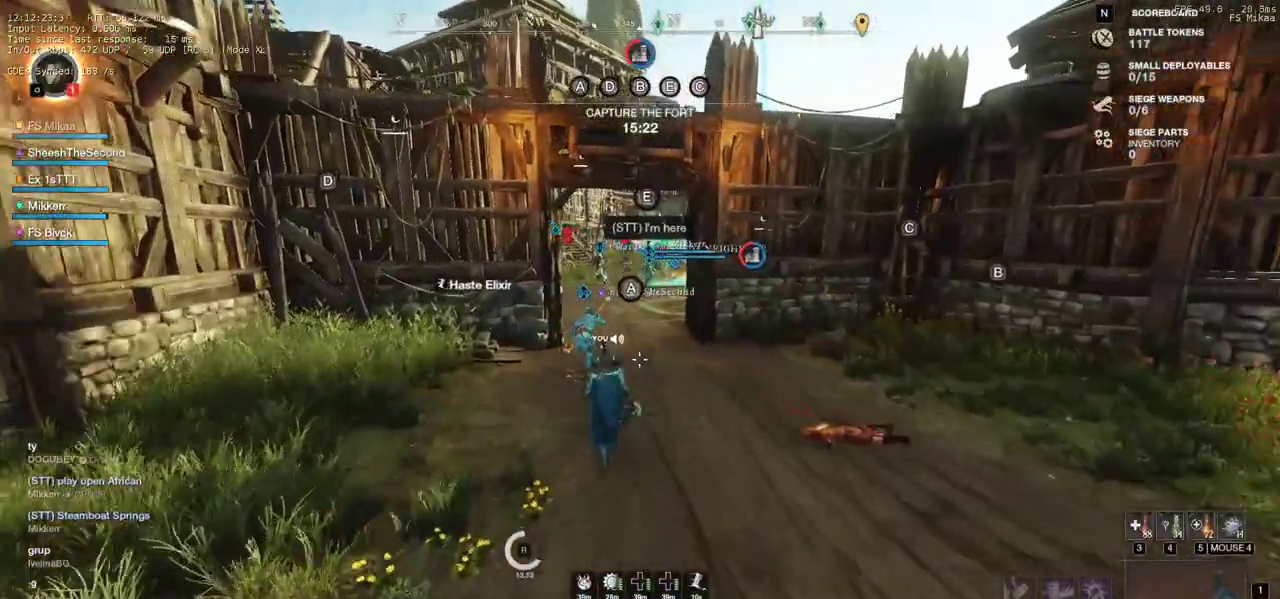
{"keys": ["w"], "mouse": [], "events": []}
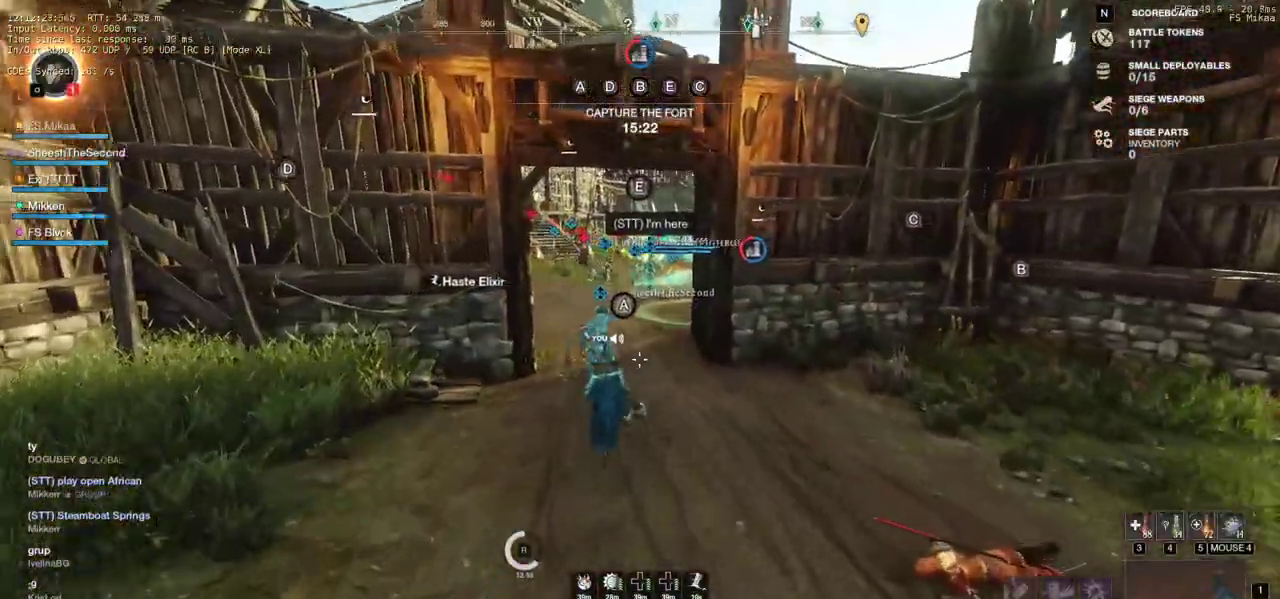
{"keys": ["w"], "mouse": [], "events": [[100, "a", "down"], [350, "a", "up"]]}
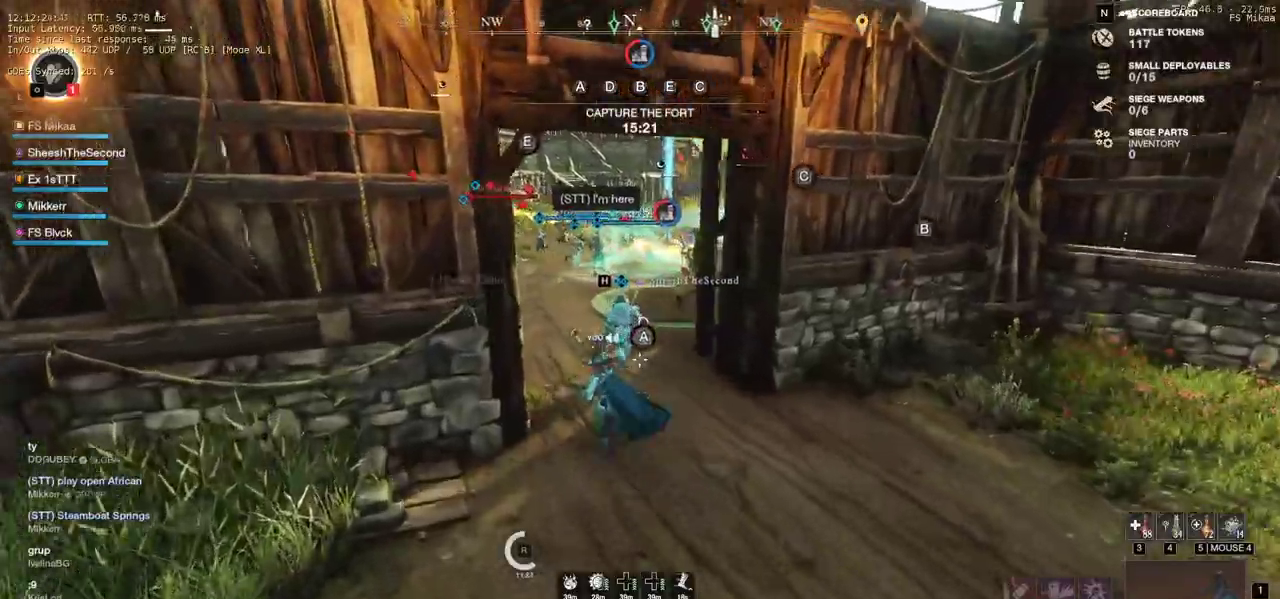
{"keys": ["w"], "mouse": [], "events": []}
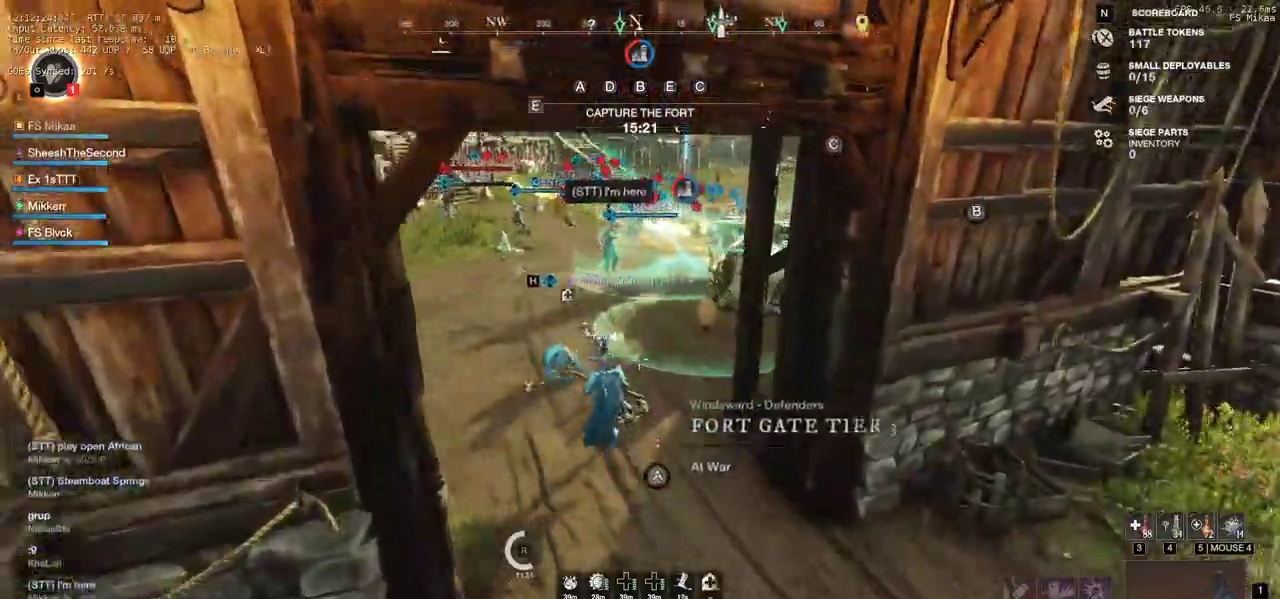
{"keys": ["w"], "mouse": [], "events": [[67, "a", "down"], [150, "a", "up"]]}